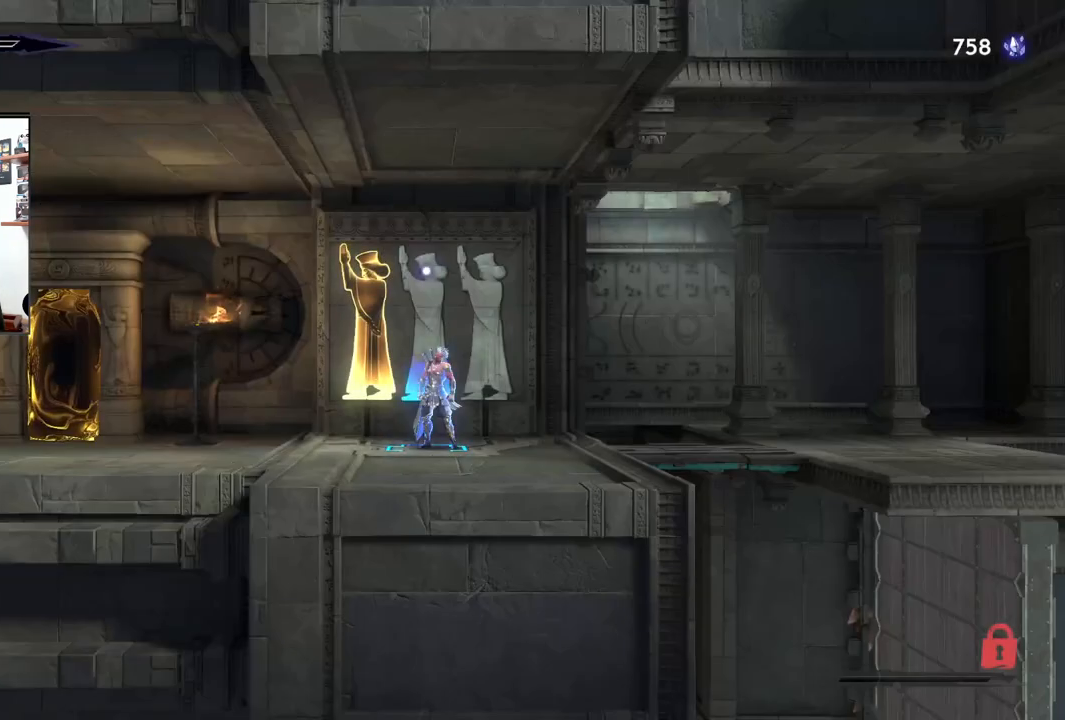
Gameplay with a controller (PlayStation layout); each line is a JSON object with the inputs held at the frame after it. "events" lists button and stick changes between this image and that frame as [ms after this image, input, new state], when the widget could be followed in between.
{"buttons": [], "left_stick": "right", "right_stick": "center", "events": [[50, "left_stick", "right"]]}
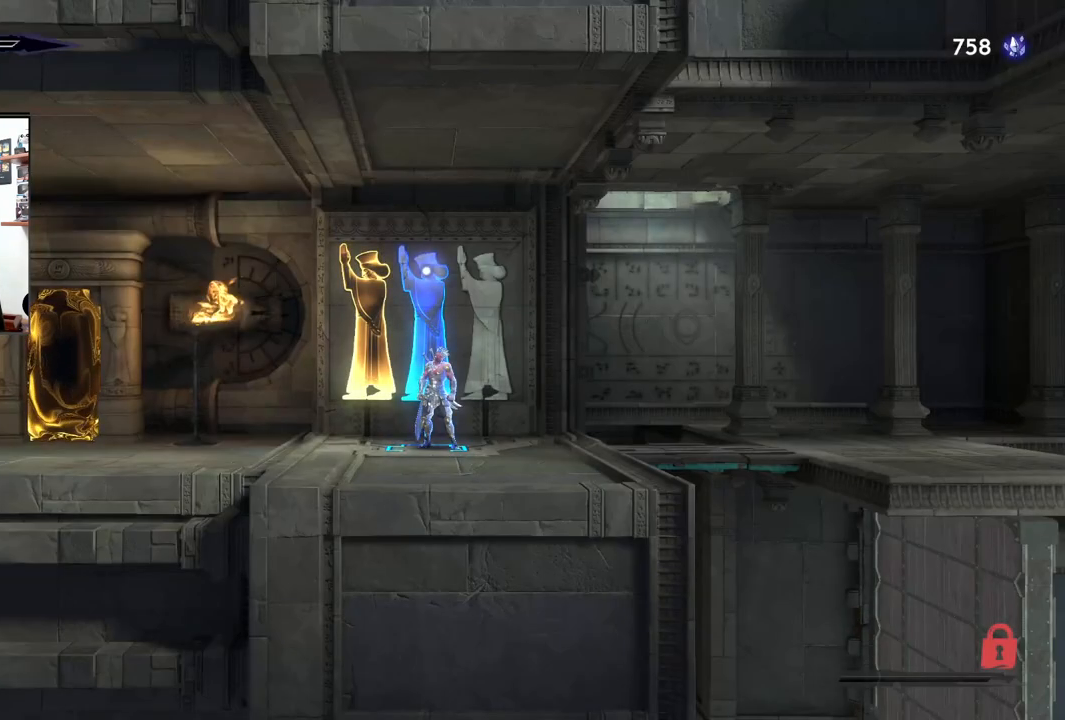
{"buttons": [], "left_stick": "right", "right_stick": "center", "events": []}
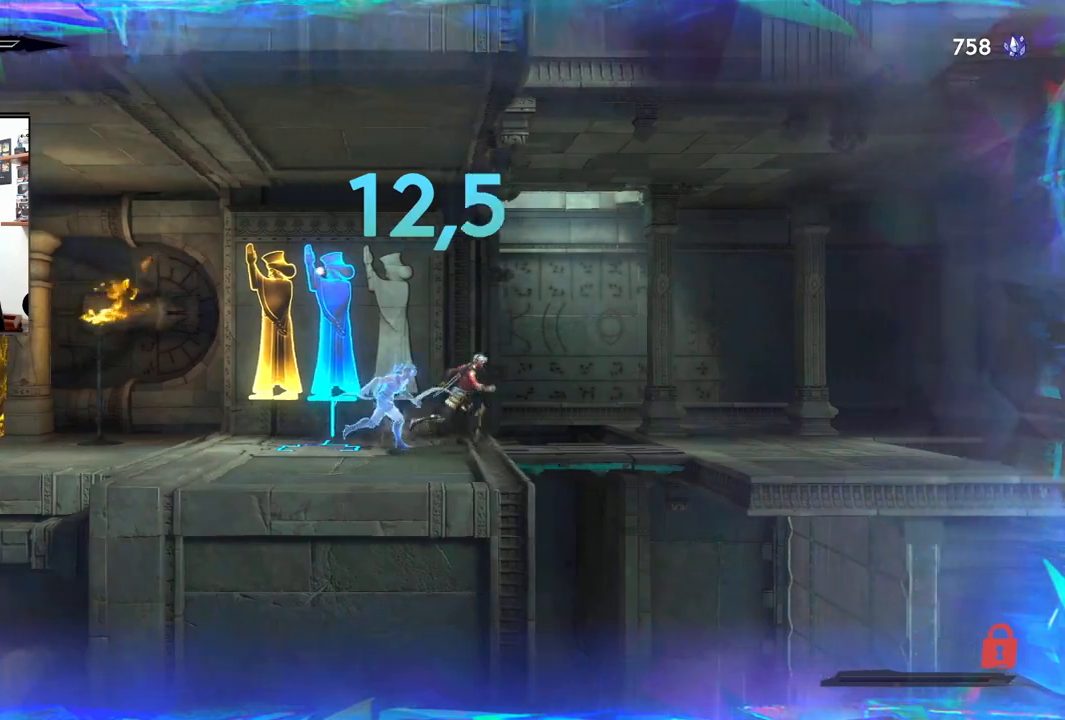
{"buttons": [], "left_stick": "right", "right_stick": "center", "events": []}
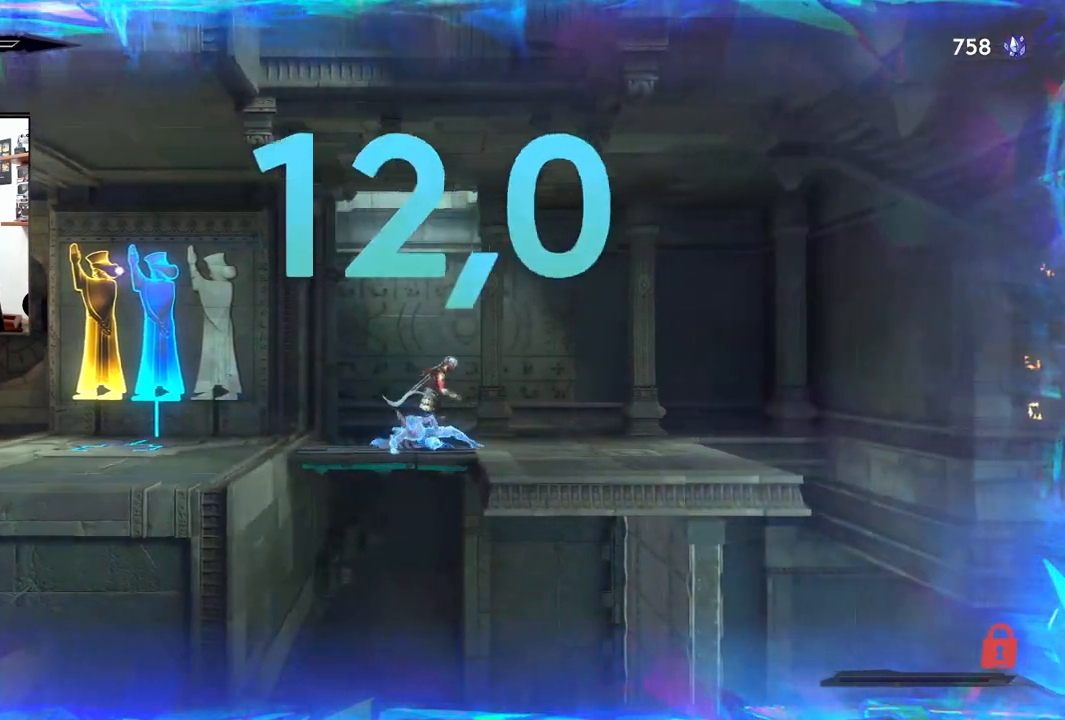
{"buttons": [], "left_stick": "right", "right_stick": "center", "events": []}
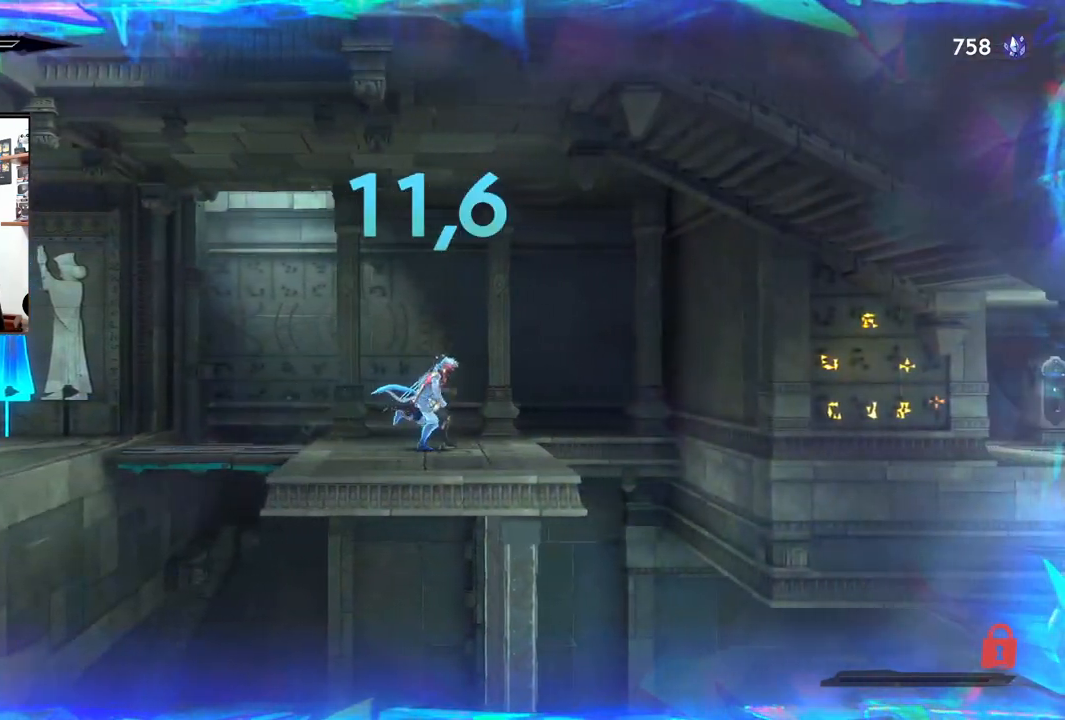
{"buttons": [], "left_stick": "center", "right_stick": "center", "events": [[500, "left_stick", "center"]]}
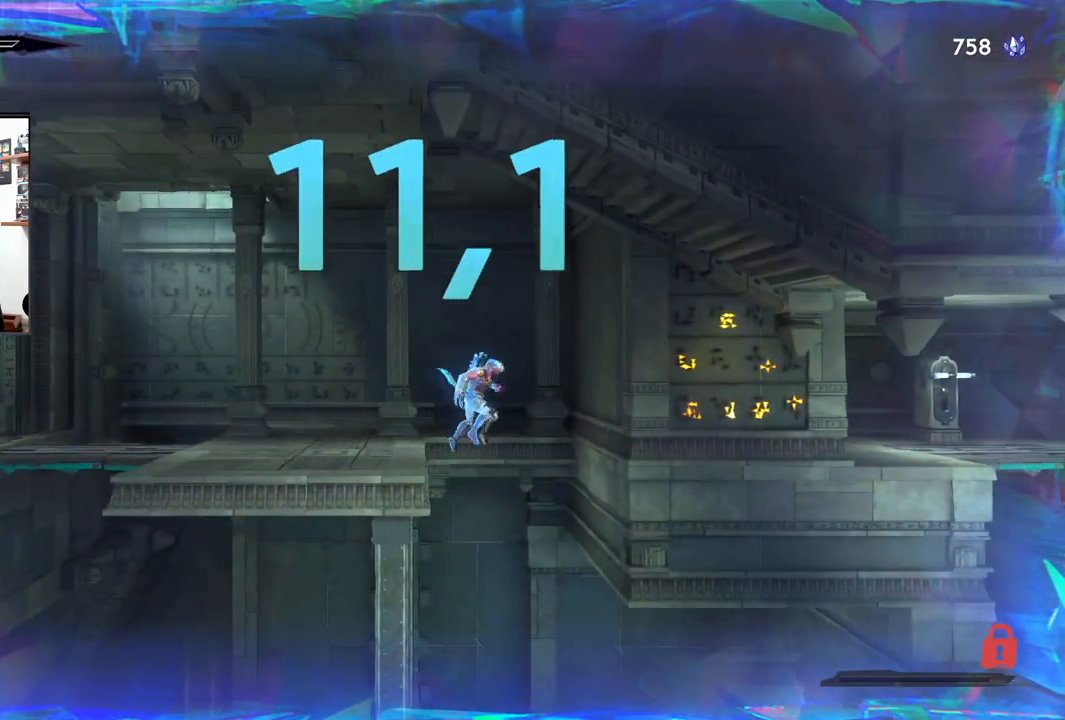
{"buttons": [], "left_stick": "left", "right_stick": "center", "events": [[83, "left_stick", "left"]]}
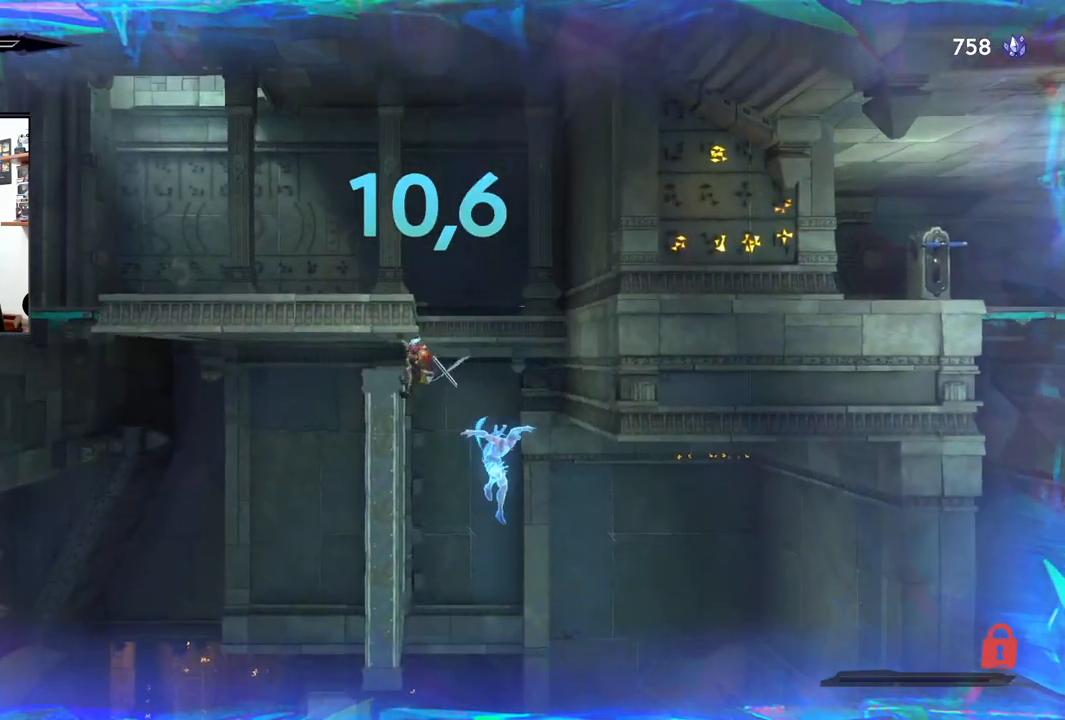
{"buttons": [], "left_stick": "left", "right_stick": "center", "events": []}
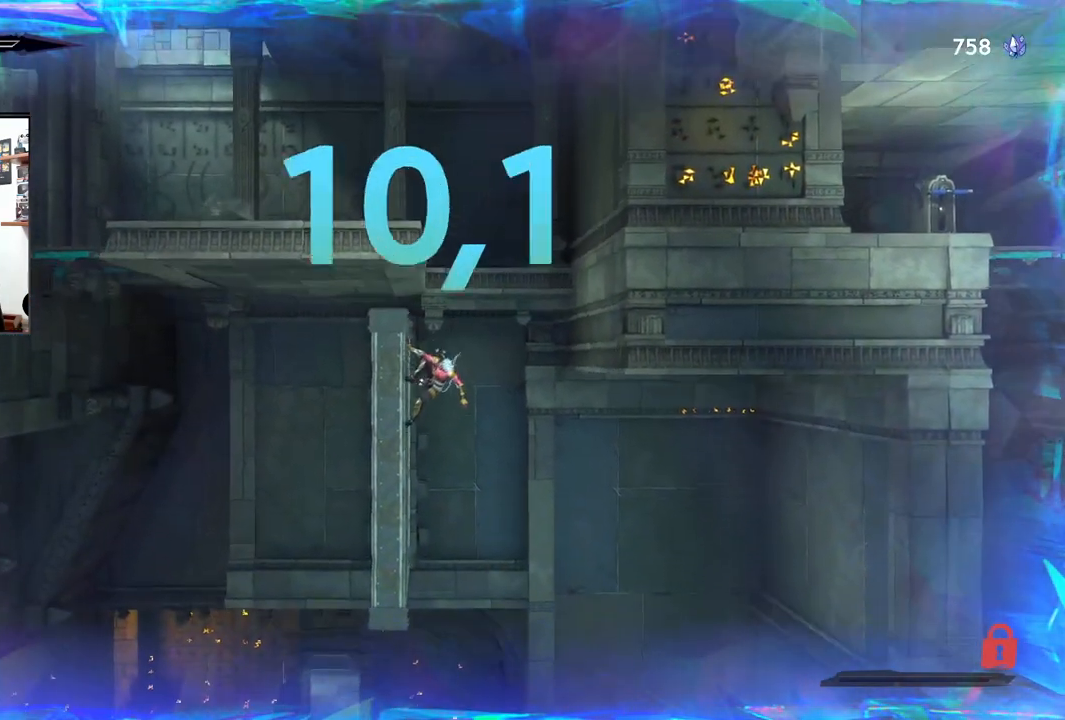
{"buttons": ["CROSS"], "left_stick": "right", "right_stick": "center", "events": [[233, "left_stick", "center"], [317, "left_stick", "right"], [400, "CROSS", "down"]]}
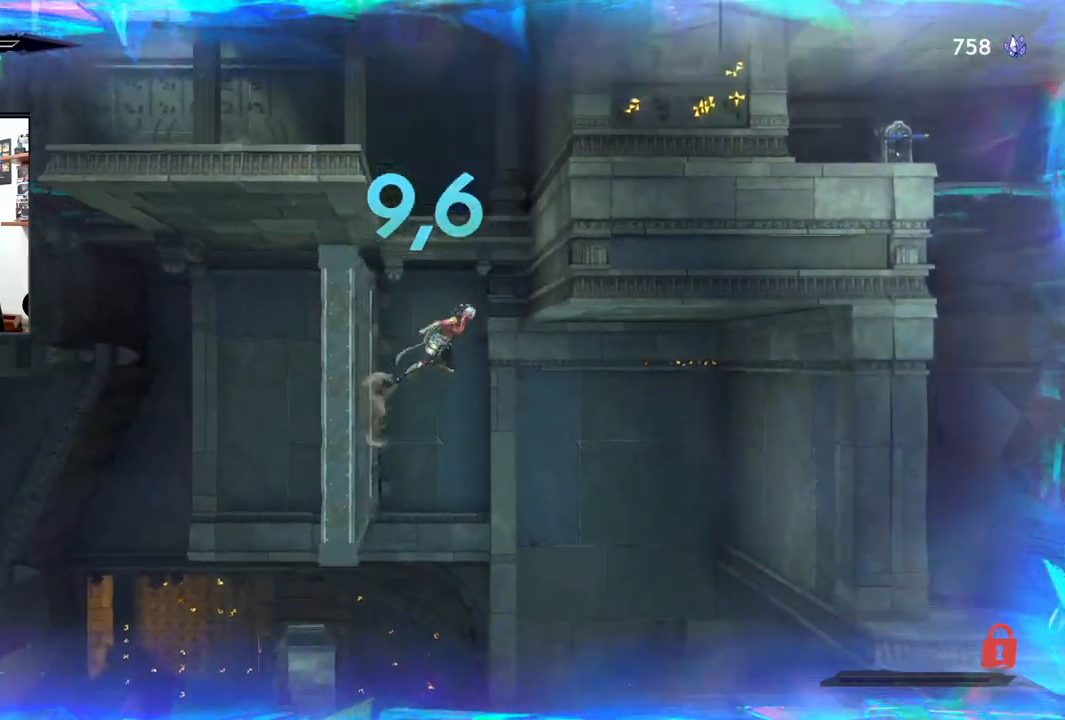
{"buttons": [], "left_stick": "right", "right_stick": "center", "events": [[33, "CROSS", "up"], [200, "left_stick", "center"], [350, "left_stick", "right"]]}
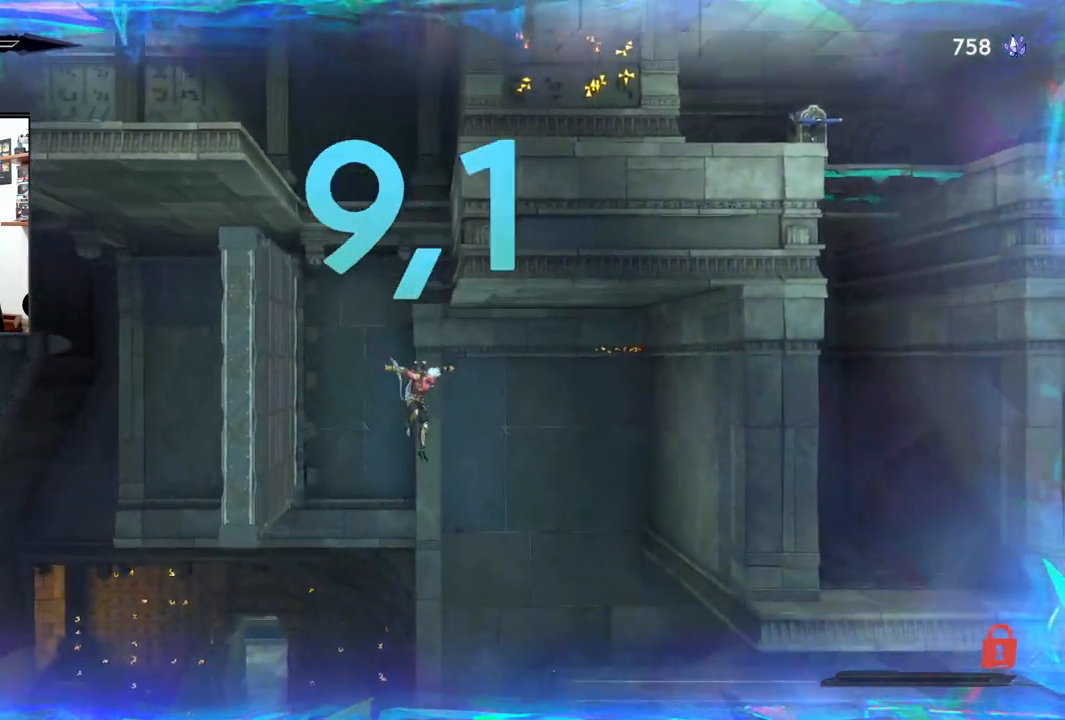
{"buttons": [], "left_stick": "left", "right_stick": "center", "events": [[167, "R2", "down"], [333, "R2", "up"], [417, "left_stick", "center"], [500, "left_stick", "left"]]}
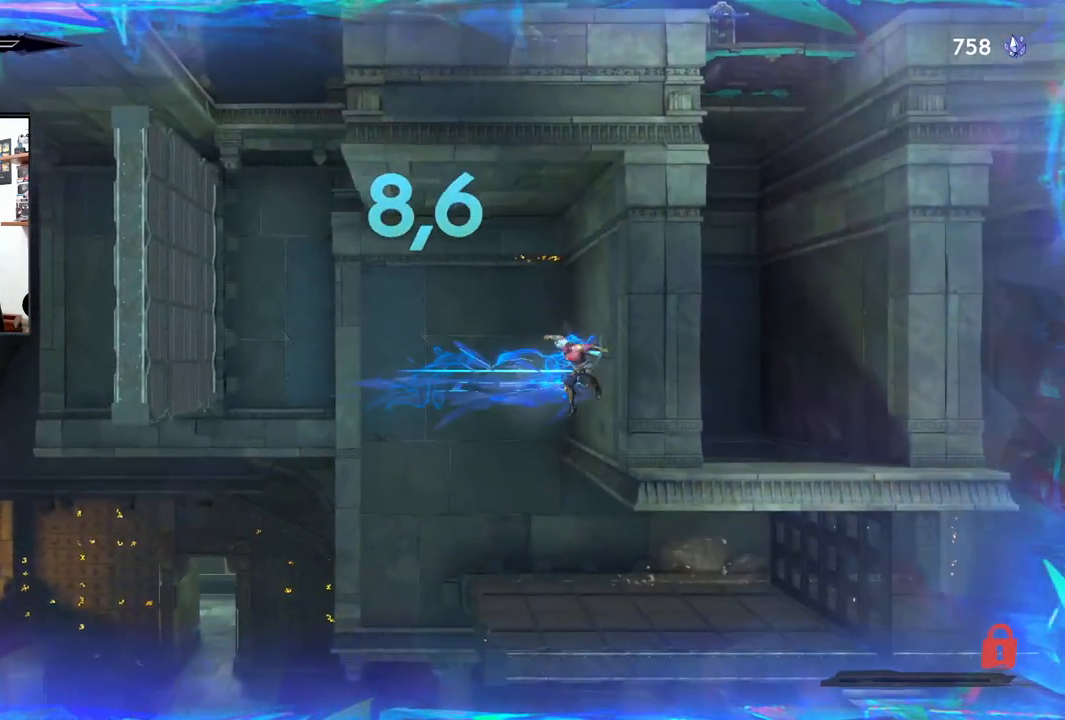
{"buttons": [], "left_stick": "right", "right_stick": "center", "events": [[267, "left_stick", "center"], [333, "left_stick", "right"]]}
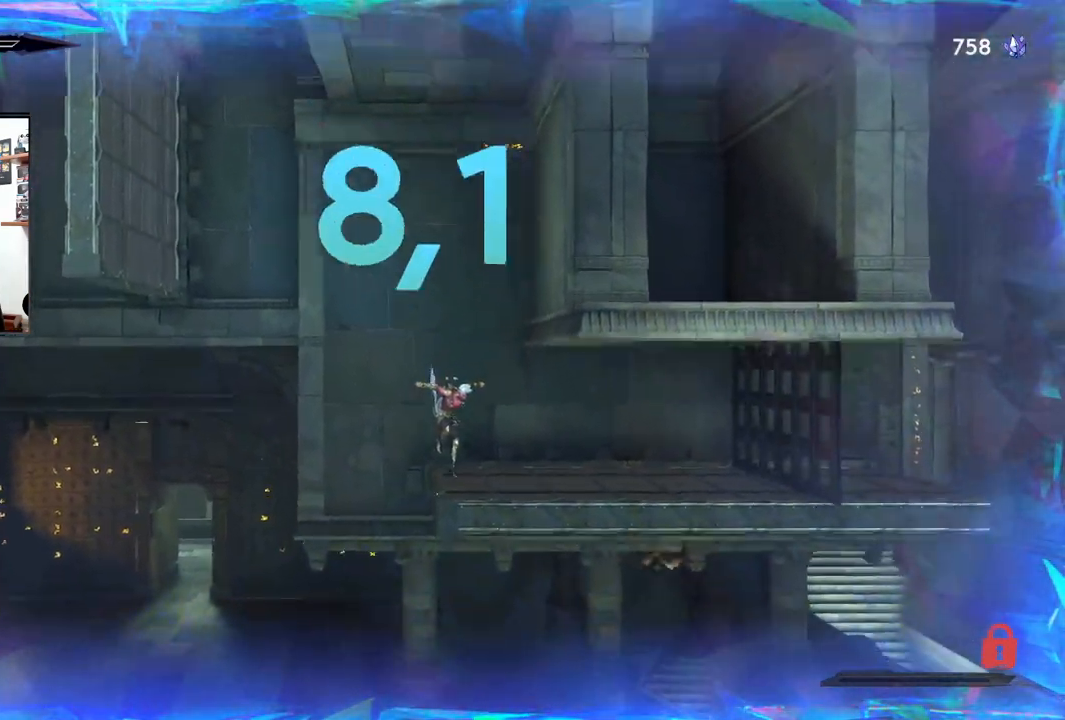
{"buttons": [], "left_stick": "right", "right_stick": "center", "events": []}
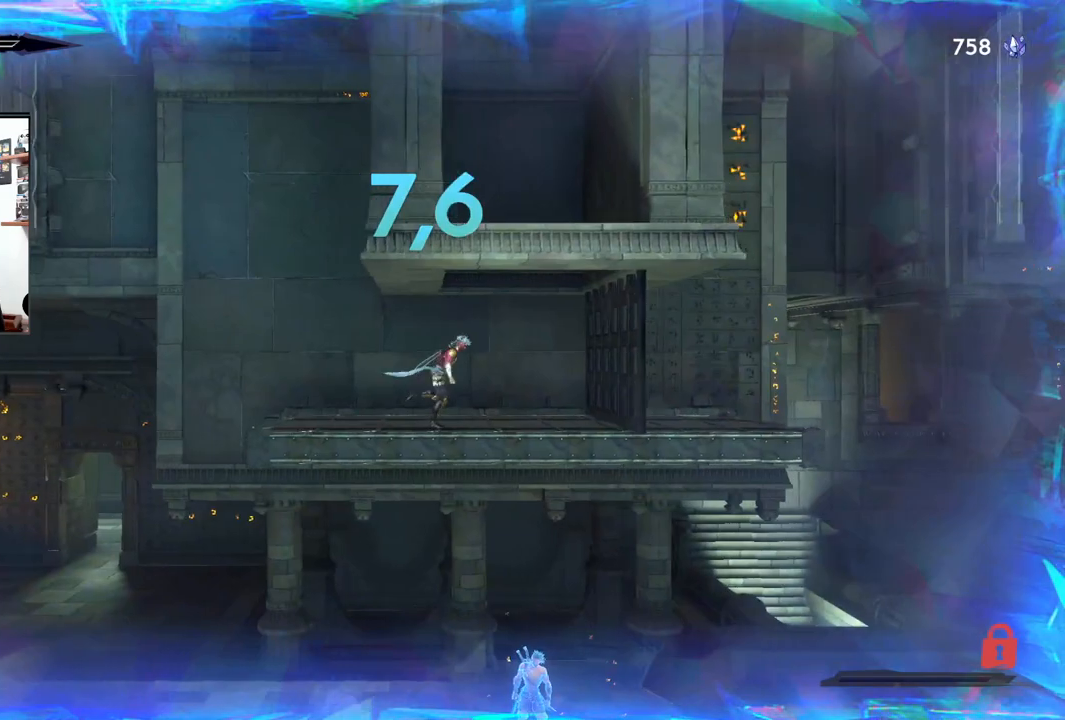
{"buttons": [], "left_stick": "center", "right_stick": "center", "events": [[150, "CROSS", "down"], [483, "CROSS", "up"], [483, "left_stick", "center"]]}
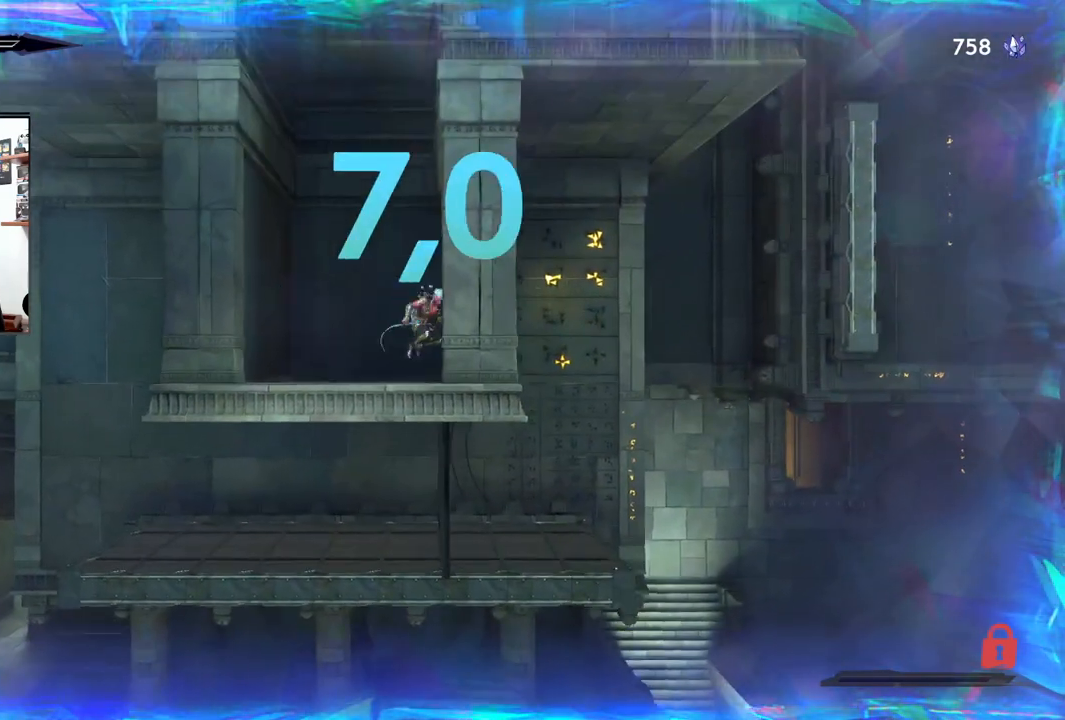
{"buttons": ["CROSS"], "left_stick": "left", "right_stick": "center", "events": [[33, "left_stick", "left"], [67, "CROSS", "down"], [400, "CROSS", "up"], [483, "CROSS", "down"]]}
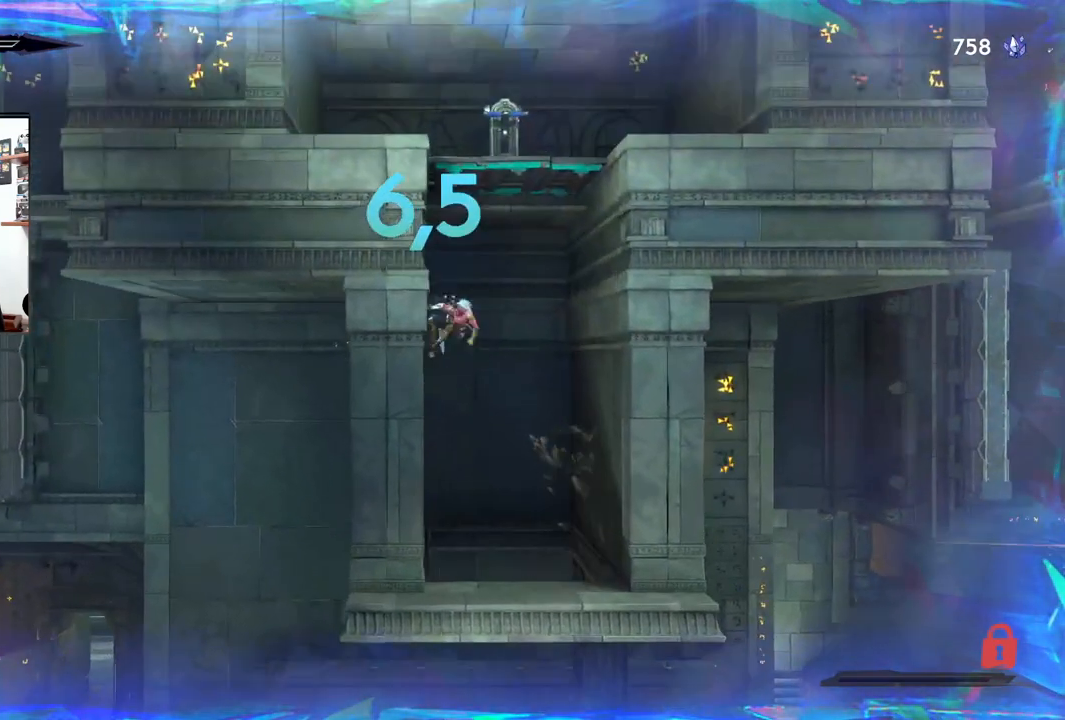
{"buttons": [], "left_stick": "left", "right_stick": "center", "events": [[17, "left_stick", "right"], [267, "CROSS", "up"], [367, "CROSS", "down"], [383, "left_stick", "center"], [450, "left_stick", "left"], [500, "CROSS", "up"]]}
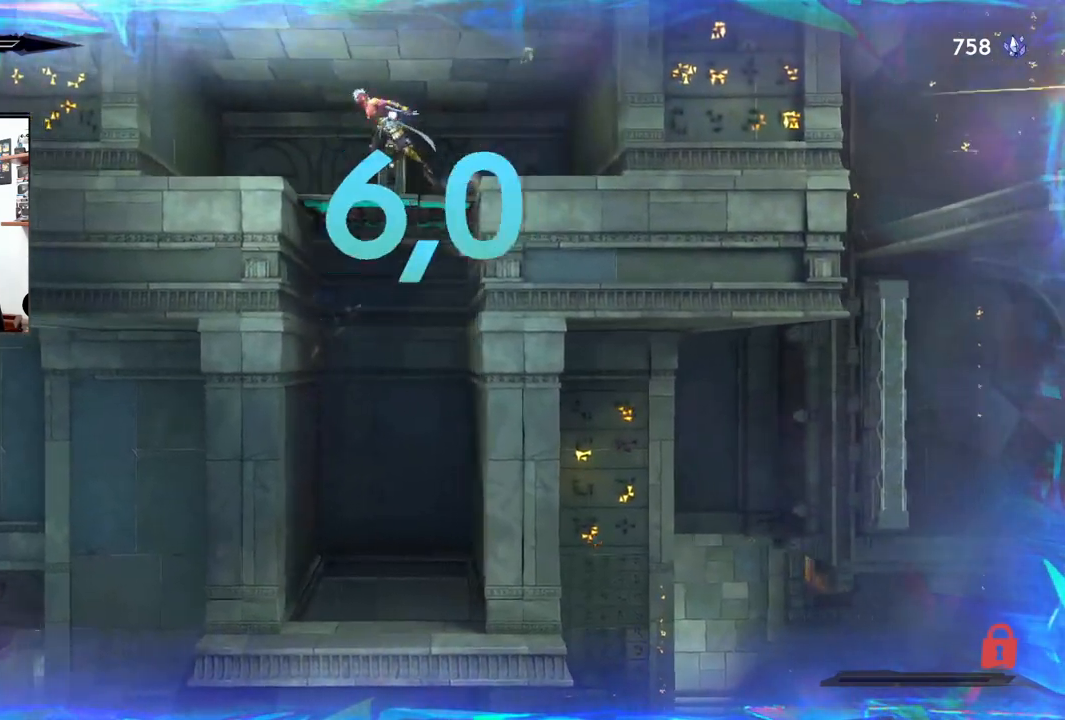
{"buttons": [], "left_stick": "center", "right_stick": "center", "events": [[100, "left_stick", "center"], [150, "left_stick", "right"], [350, "left_stick", "center"]]}
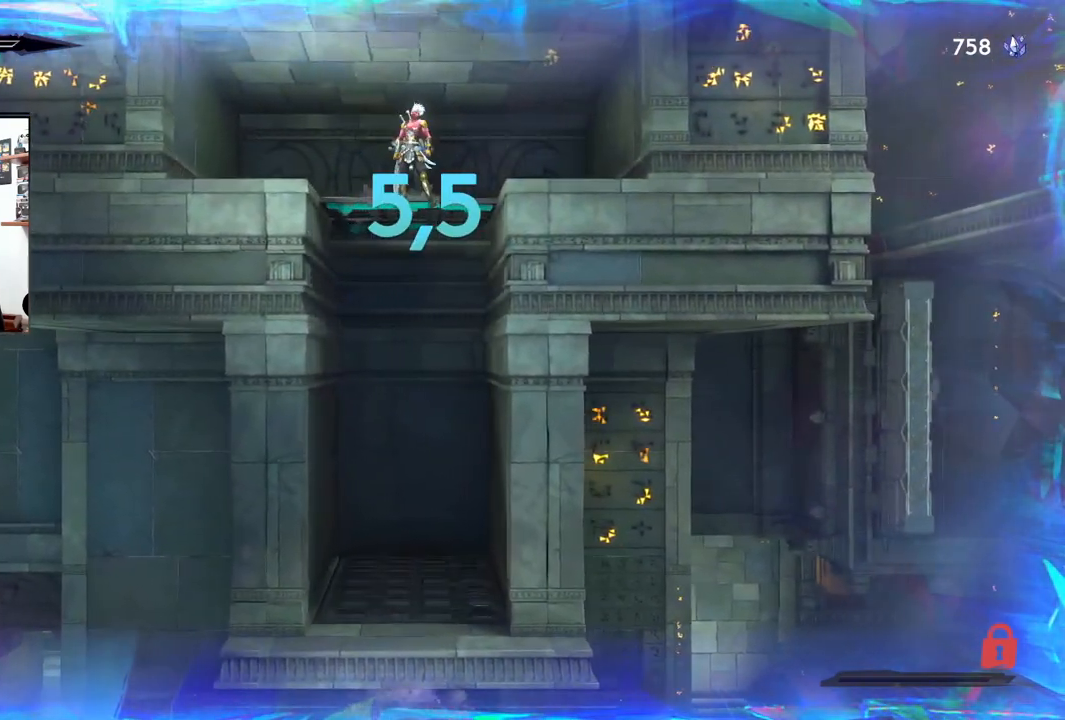
{"buttons": [], "left_stick": "center", "right_stick": "center", "events": [[33, "left_stick", "up"], [200, "left_stick", "center"]]}
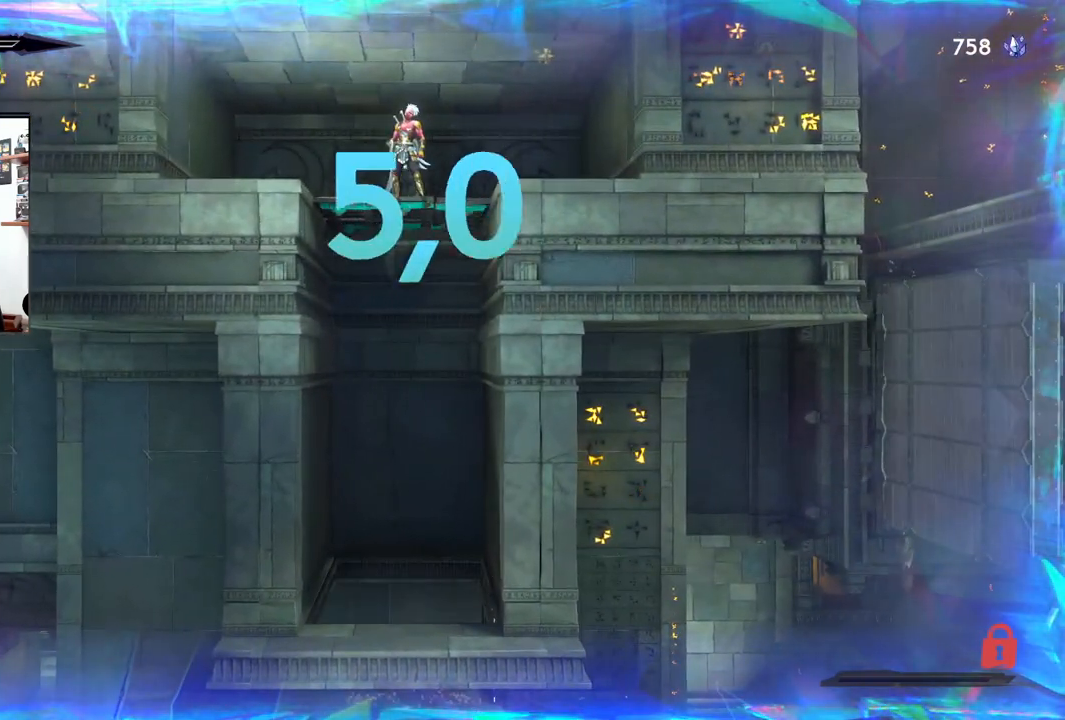
{"buttons": ["CROSS"], "left_stick": "down", "right_stick": "center", "events": [[417, "left_stick", "down"], [433, "CROSS", "down"]]}
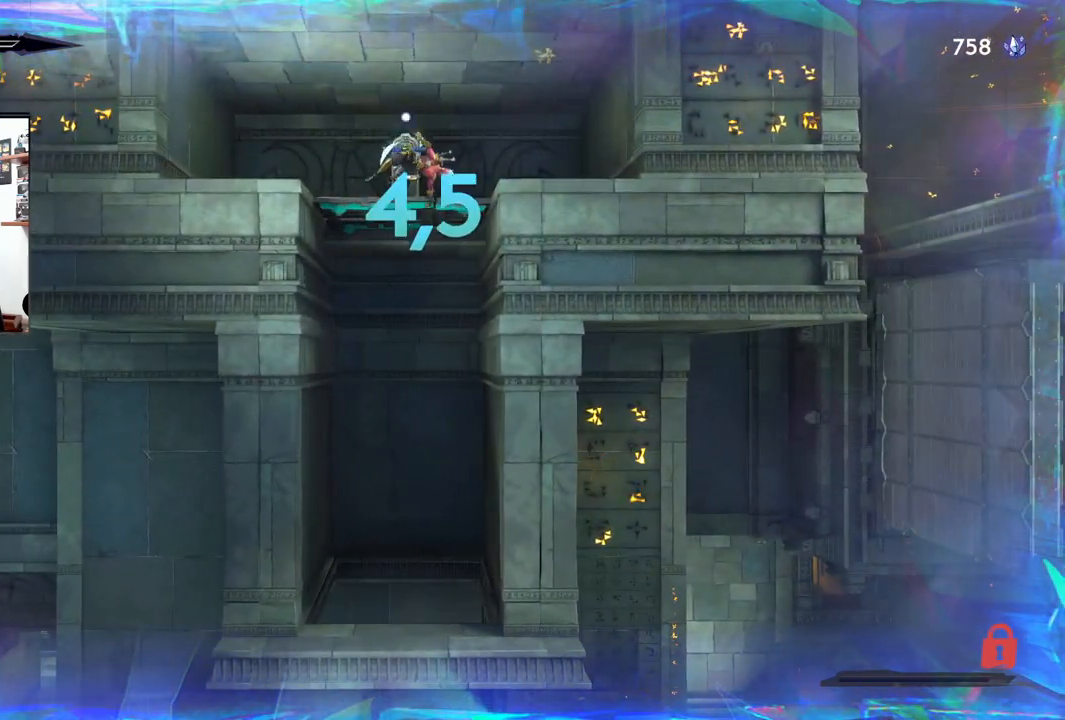
{"buttons": [], "left_stick": "center", "right_stick": "center", "events": [[50, "CROSS", "up"], [483, "left_stick", "center"]]}
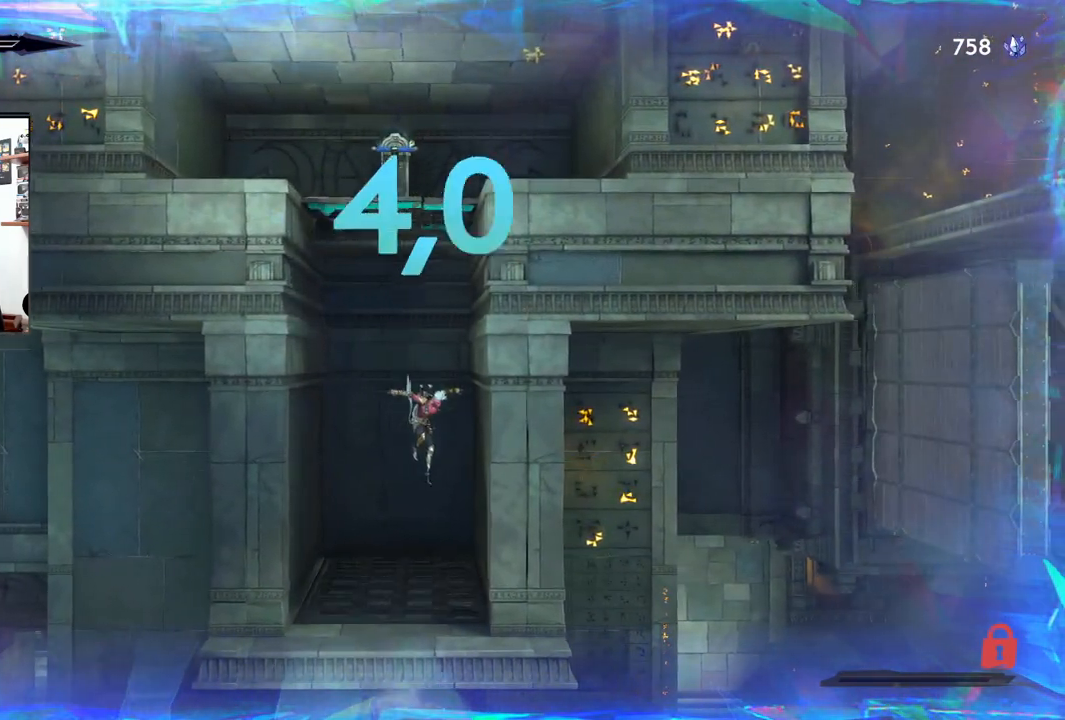
{"buttons": [], "left_stick": "center", "right_stick": "center", "events": []}
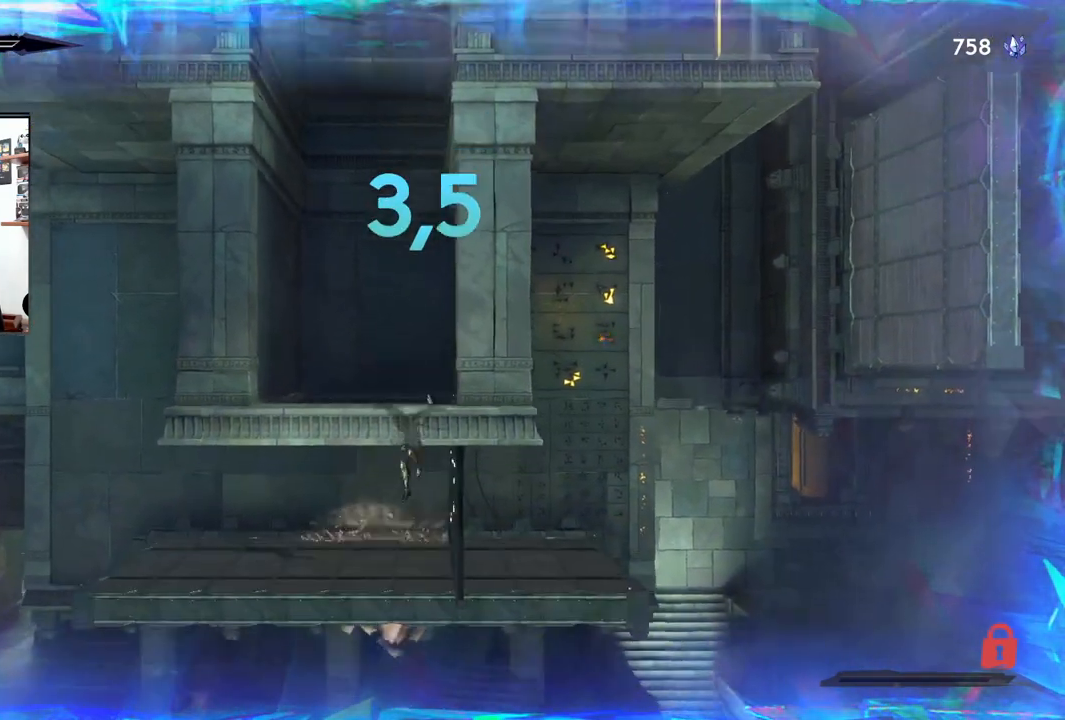
{"buttons": [], "left_stick": "left", "right_stick": "center", "events": [[450, "left_stick", "left"]]}
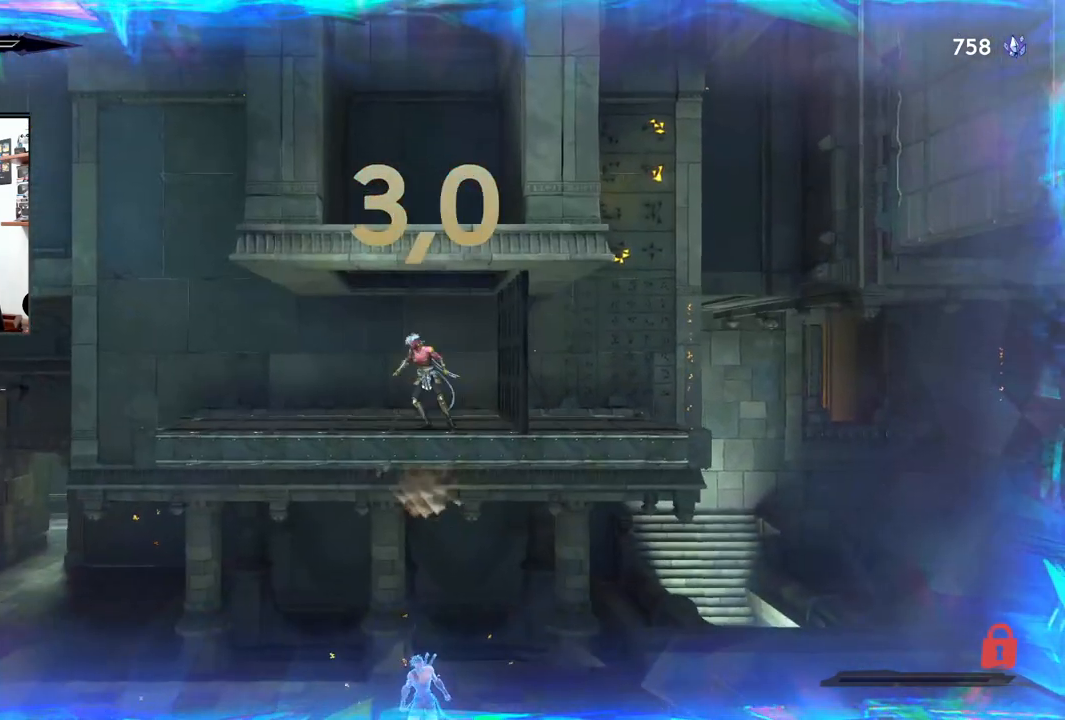
{"buttons": [], "left_stick": "center", "right_stick": "center", "events": [[117, "left_stick", "center"]]}
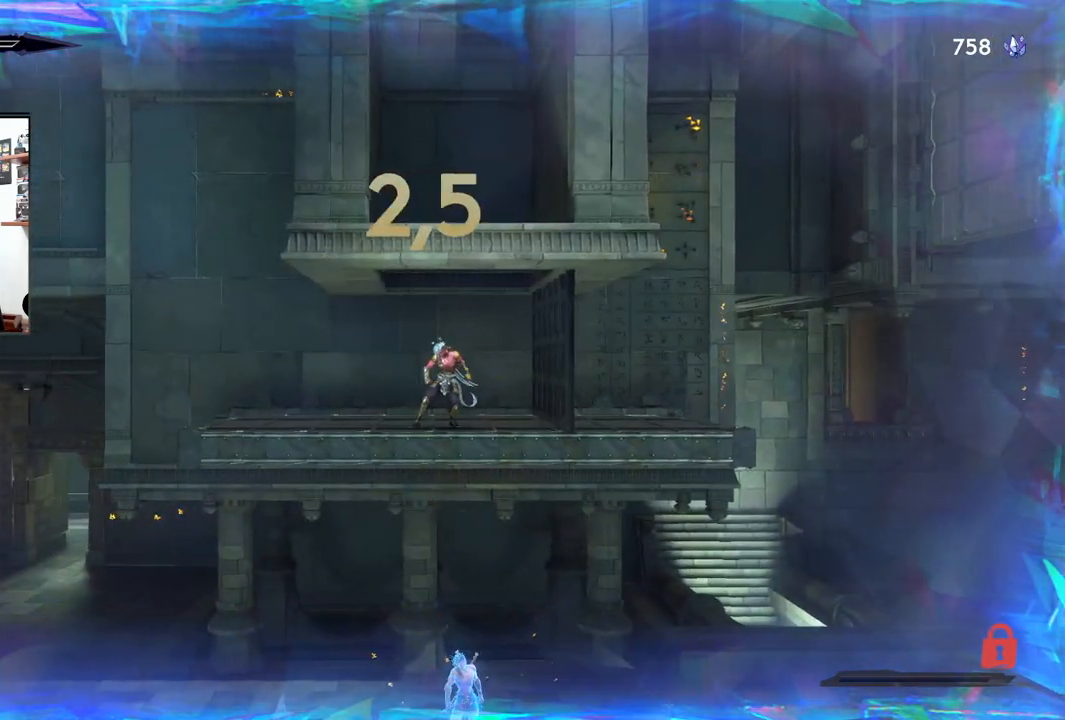
{"buttons": [], "left_stick": "left", "right_stick": "center", "events": [[150, "left_stick", "right"], [383, "left_stick", "center"], [483, "left_stick", "left"]]}
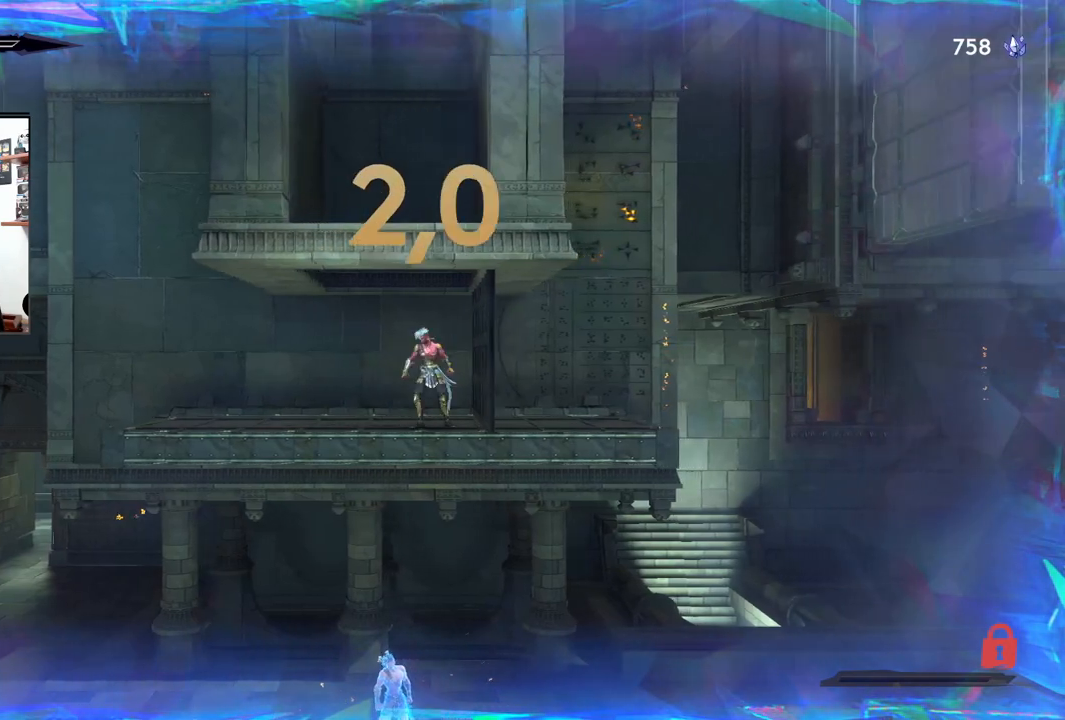
{"buttons": ["R2"], "left_stick": "right", "right_stick": "center", "events": [[200, "left_stick", "center"], [300, "left_stick", "right"], [400, "R2", "down"]]}
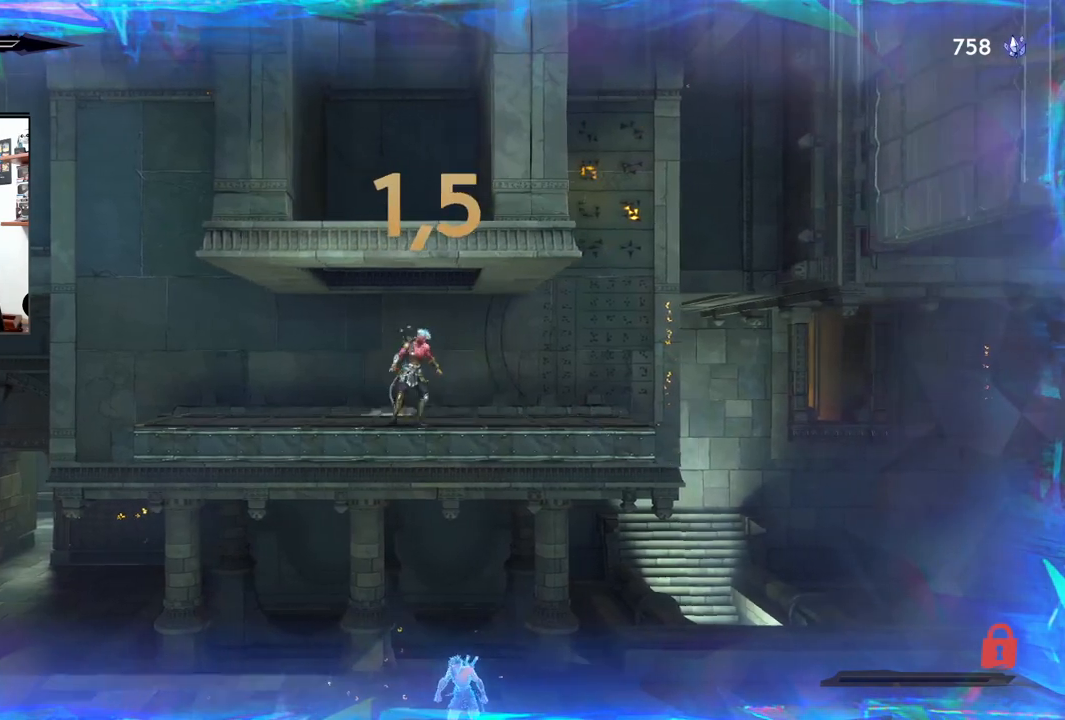
{"buttons": ["CROSS"], "left_stick": "right", "right_stick": "center", "events": [[167, "R2", "up"], [400, "CROSS", "down"]]}
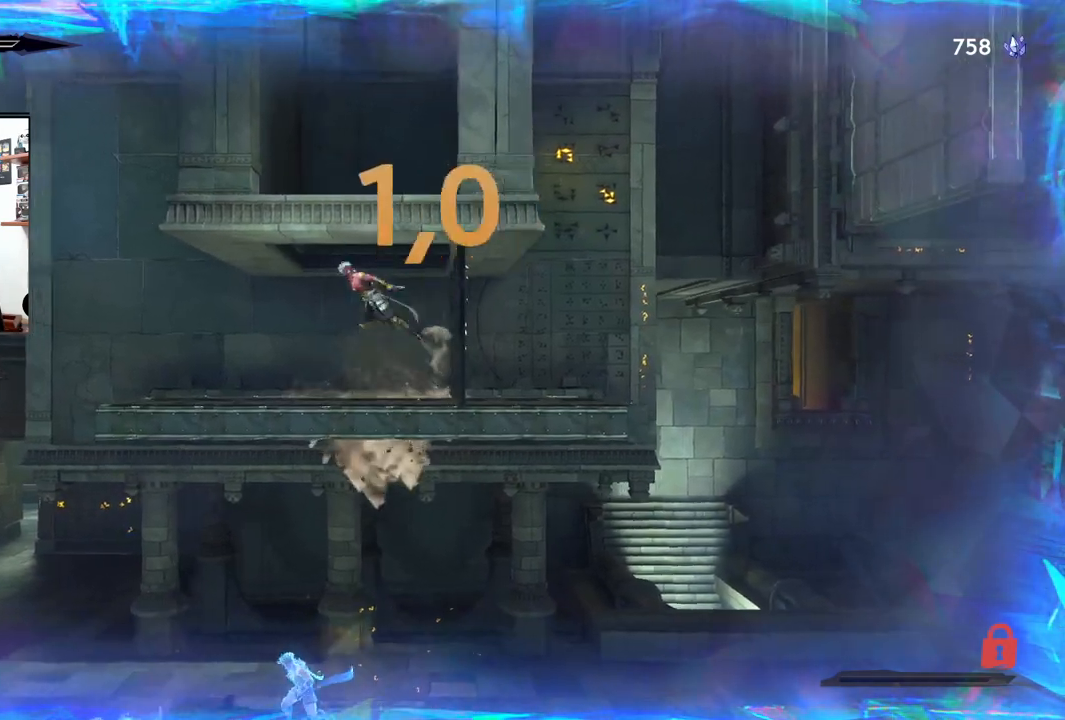
{"buttons": [], "left_stick": "right", "right_stick": "center", "events": [[133, "CROSS", "up"]]}
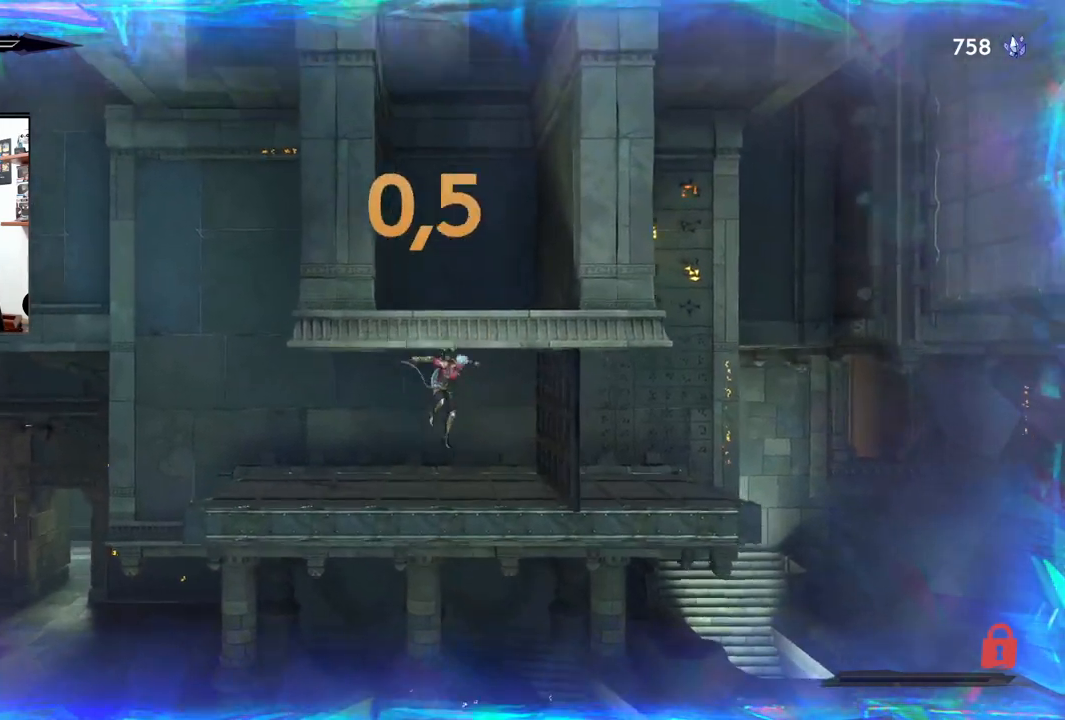
{"buttons": [], "left_stick": "right", "right_stick": "center", "events": []}
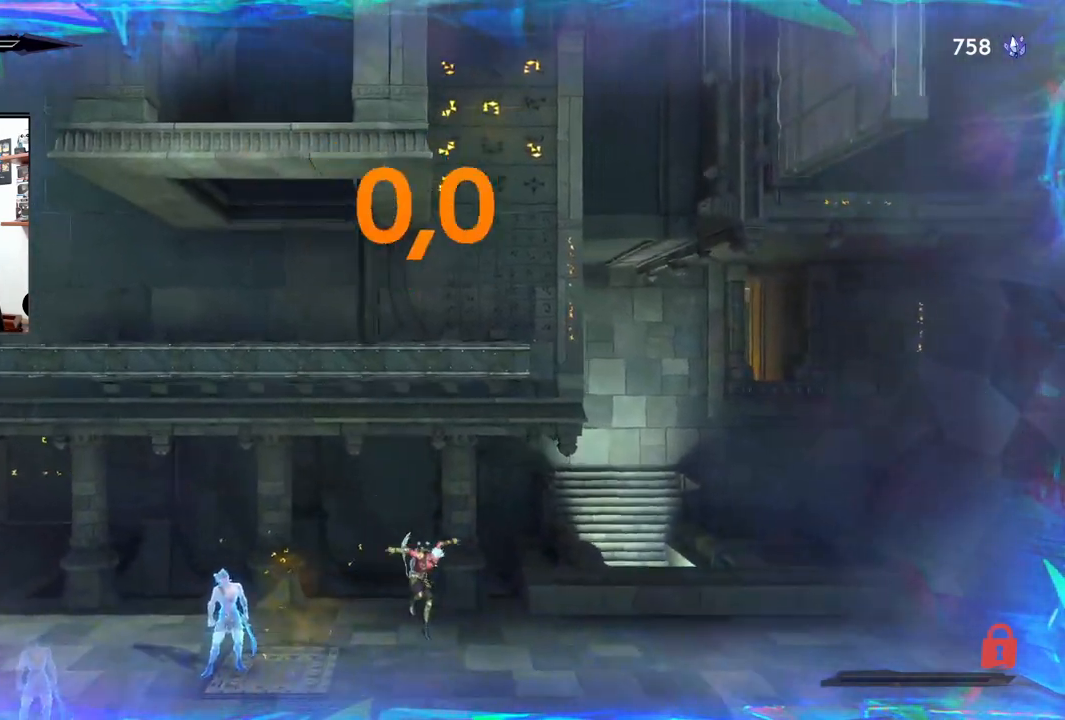
{"buttons": [], "left_stick": "center", "right_stick": "center", "events": [[17, "left_stick", "center"], [100, "left_stick", "right"], [267, "left_stick", "center"]]}
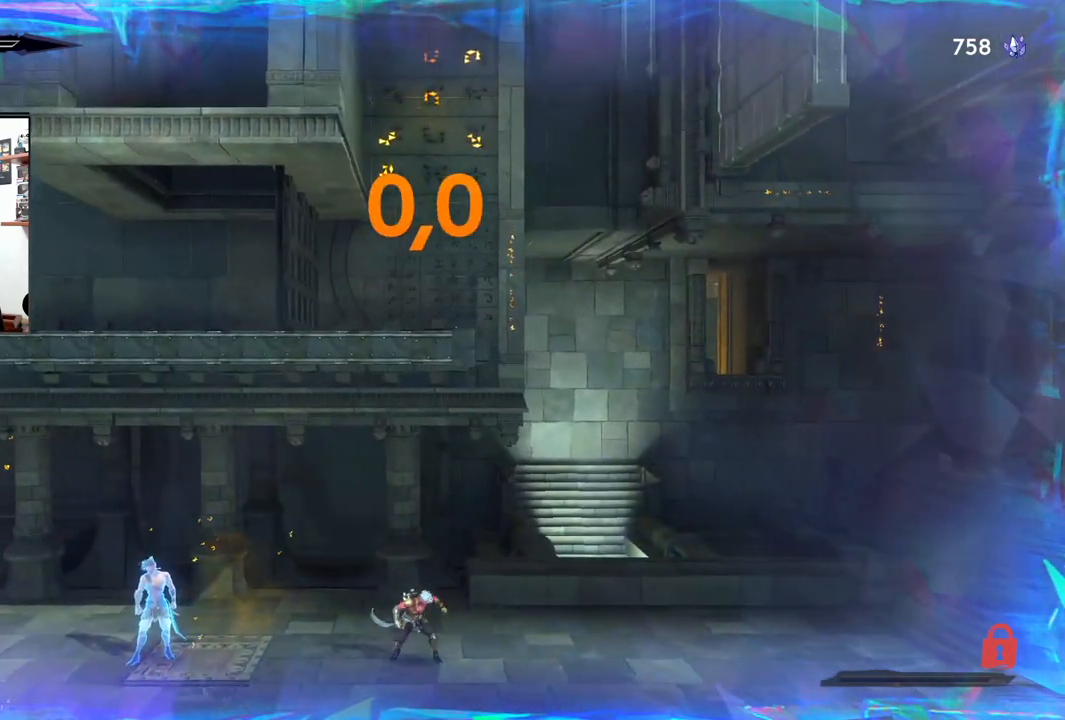
{"buttons": [], "left_stick": "center", "right_stick": "center", "events": []}